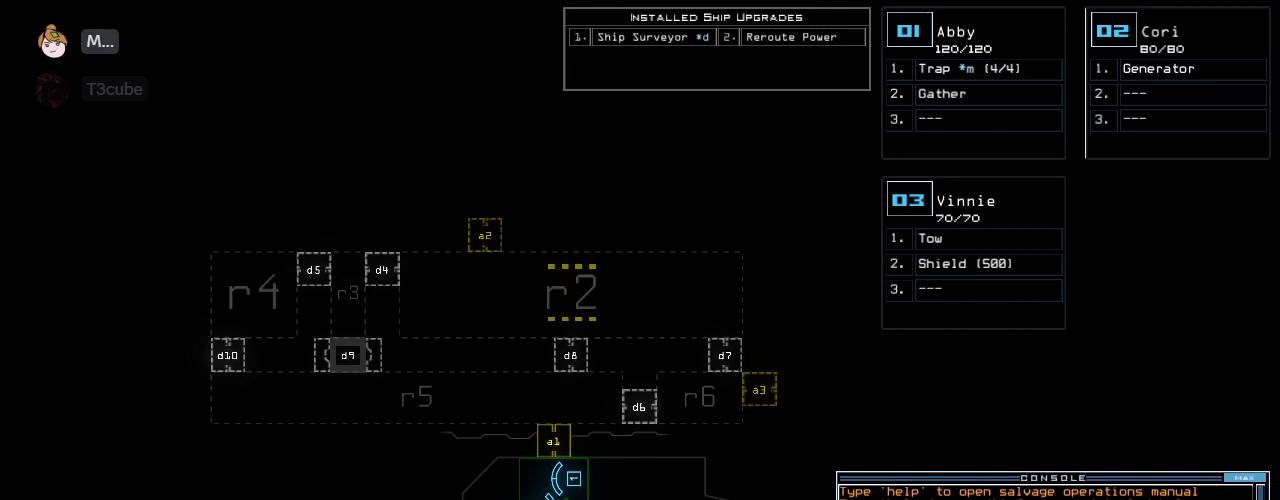
Gameplay with keyboard; each line is a JSON object with the keys held at the frame after it. "events" lists presses ("down") and releases ("up") of ".", "0", "1", "2", "3", "4", "5", "6", "7", "8", "9", "a", "b", "backspace", "c", "caps_lock", "comma", "ctrl_l", "ctrl_r", "d", "down", "e", "equals", "escape", "f", "f6", "g", "h", "i", "j", "k", "l", "left", "m", "minus", "n", "o", "p", "quote", "r", "return", "right", "s", "semicolon", "shift_l", "shift_r", "space", "t", "tab", "tilde", "u", "up", "v", "w", "x", "y" and "z" between this image and that frame as [ms after this image, input, new state], when the widget could be followed in between. No other keys are recorded. Mouse input is not recorded. Not read: other_keys q.
{"keys": ["space"], "events": [[250, "r", "down"], [292, "e", "down"], [375, "a", "down"], [396, "r", "up"], [417, "e", "up"], [458, "space", "down"], [479, "a", "up"]]}
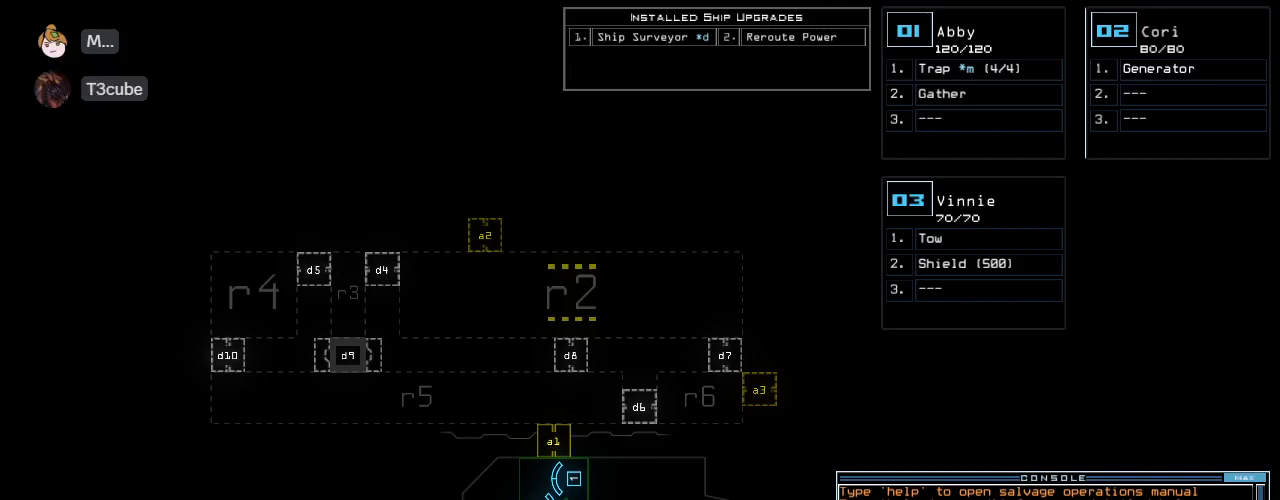
{"keys": ["s"], "events": [[42, "space", "up"], [125, "3", "down"], [188, "semicolon", "down"], [229, "3", "up"], [271, "semicolon", "up"], [458, "s", "down"]]}
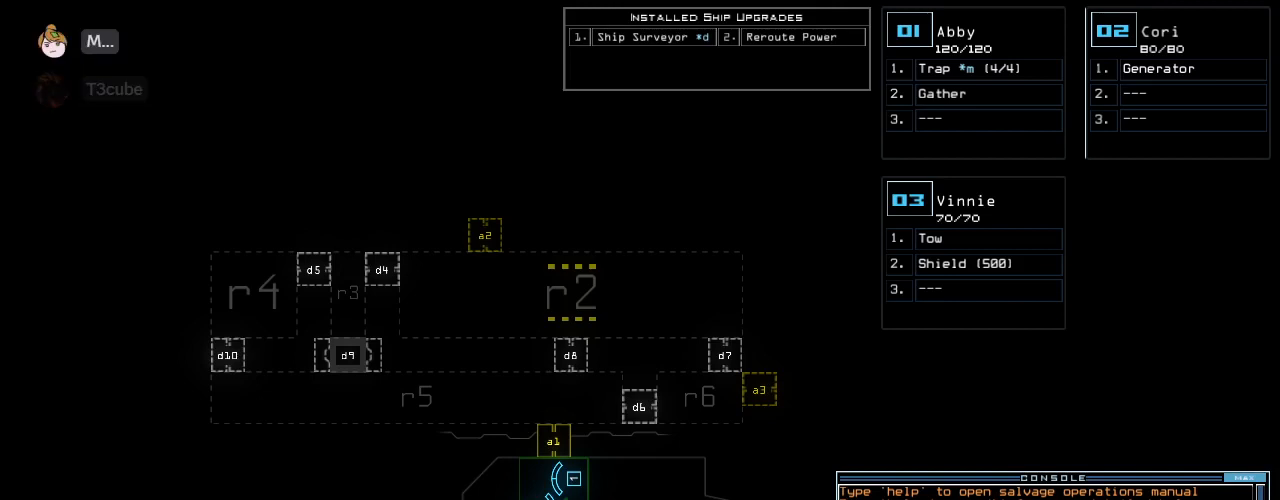
{"keys": [], "events": [[42, "e", "down"], [83, "s", "up"], [83, "t", "down"], [104, "e", "up"], [188, "t", "up"], [292, "space", "down"], [396, "space", "up"]]}
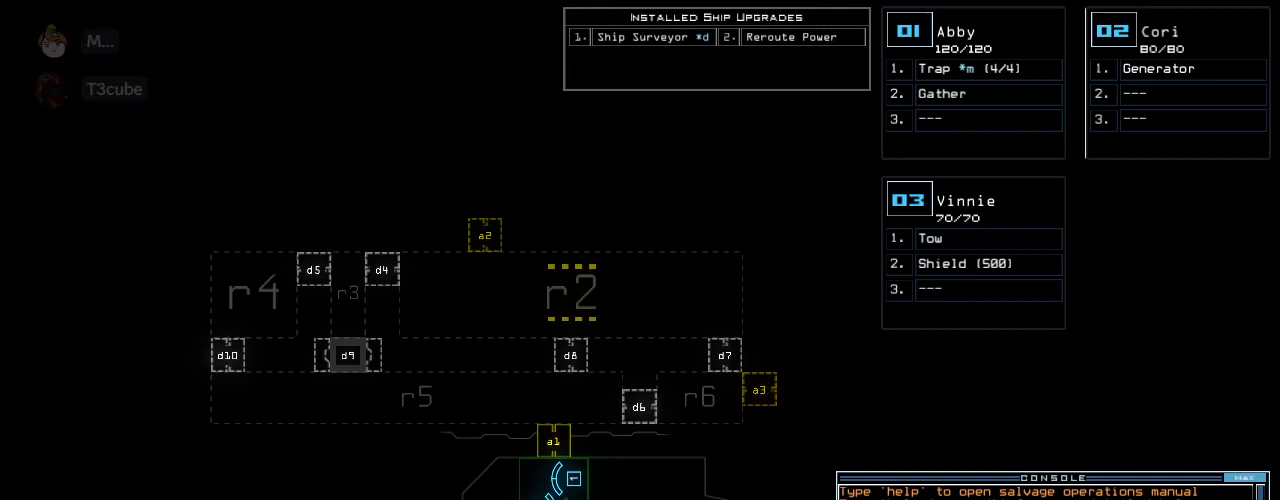
{"keys": [], "events": [[104, "2", "down"], [188, "2", "up"]]}
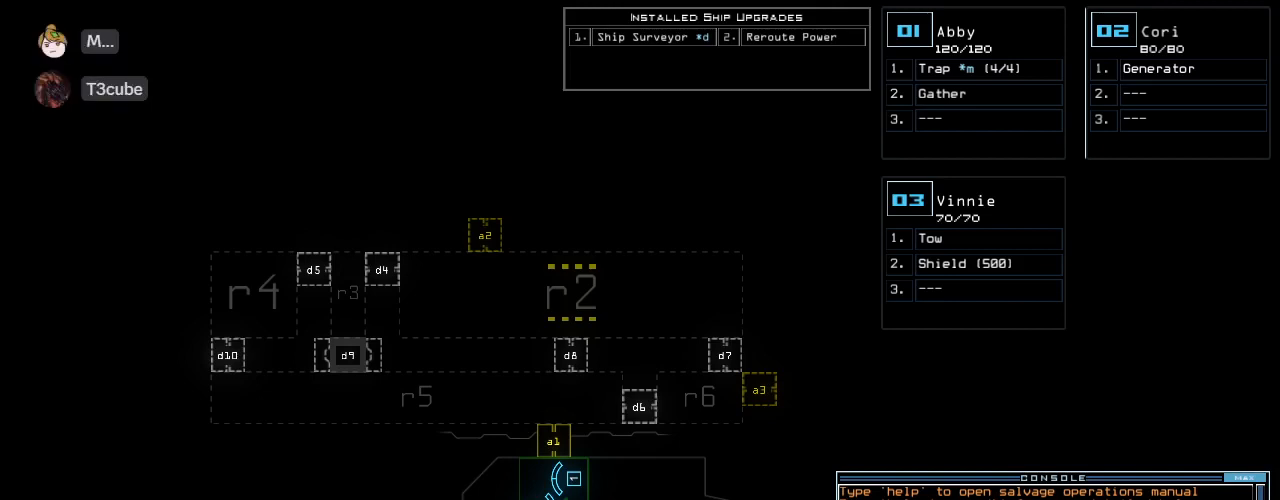
{"keys": ["a"], "events": [[292, "s", "down"], [354, "t", "down"], [375, "s", "up"], [458, "a", "down"], [479, "t", "up"]]}
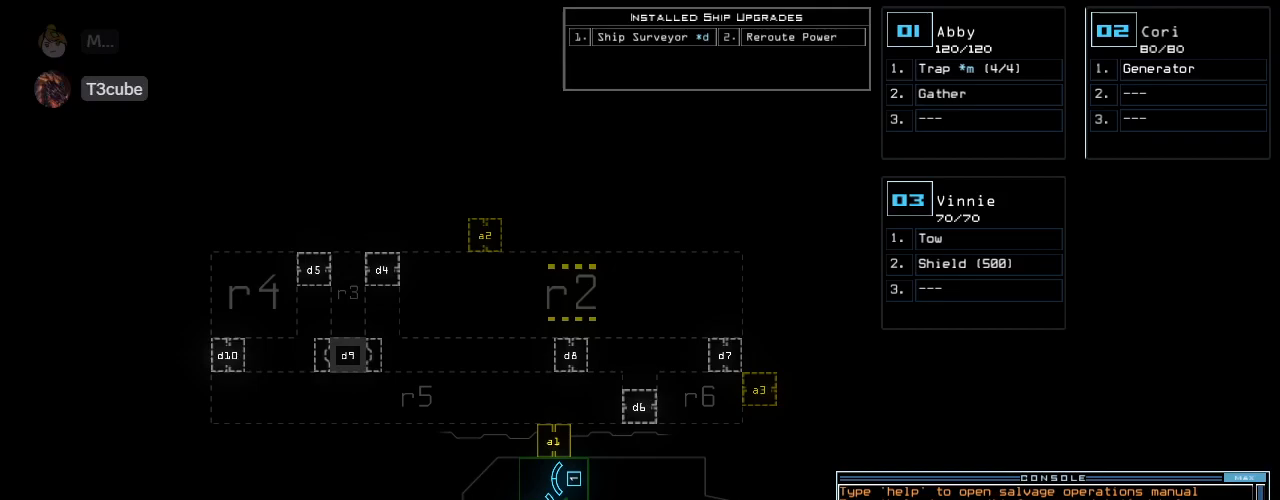
{"keys": [], "events": [[21, "return", "down"], [42, "a", "up"], [104, "return", "up"]]}
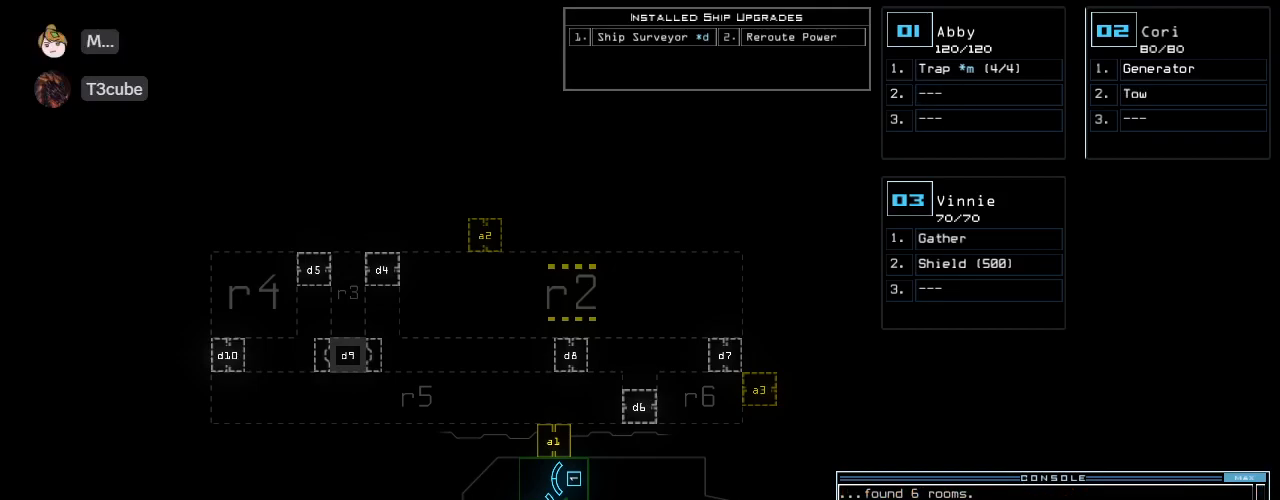
{"keys": [], "events": []}
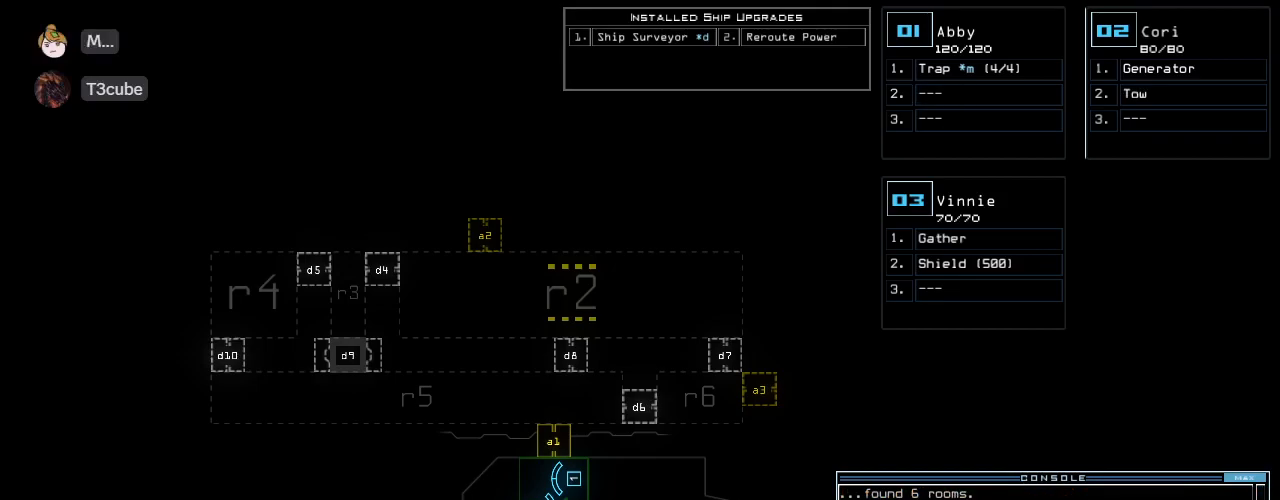
{"keys": [], "events": []}
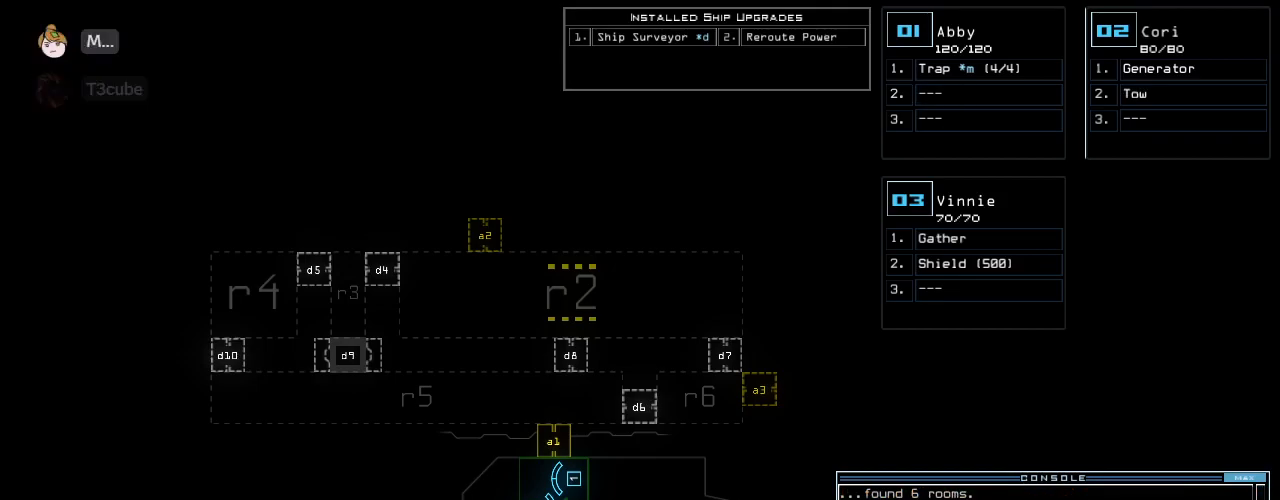
{"keys": [], "events": []}
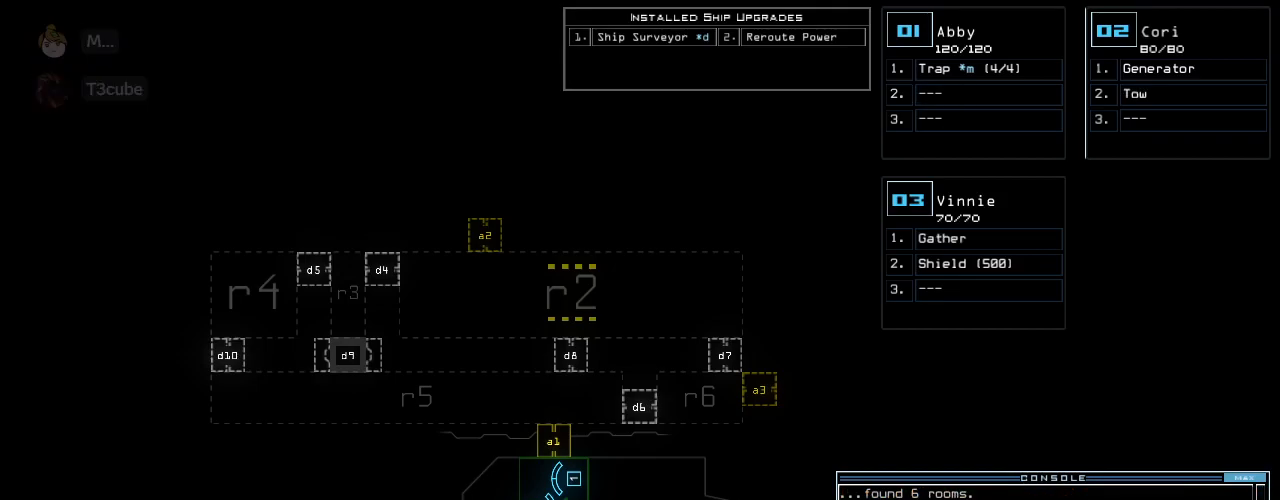
{"keys": [], "events": []}
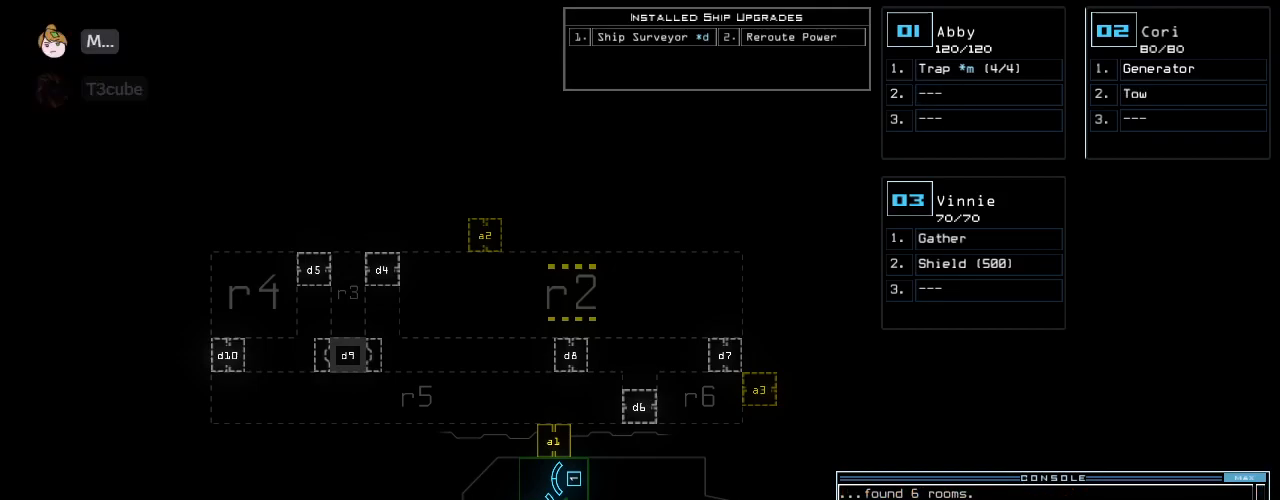
{"keys": [], "events": []}
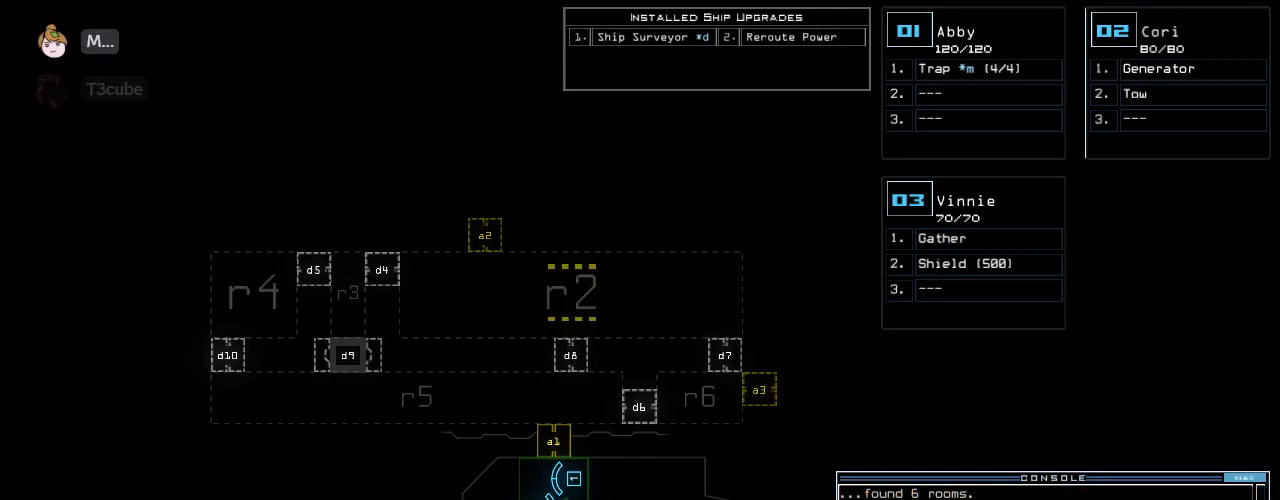
{"keys": ["right", "up"]}